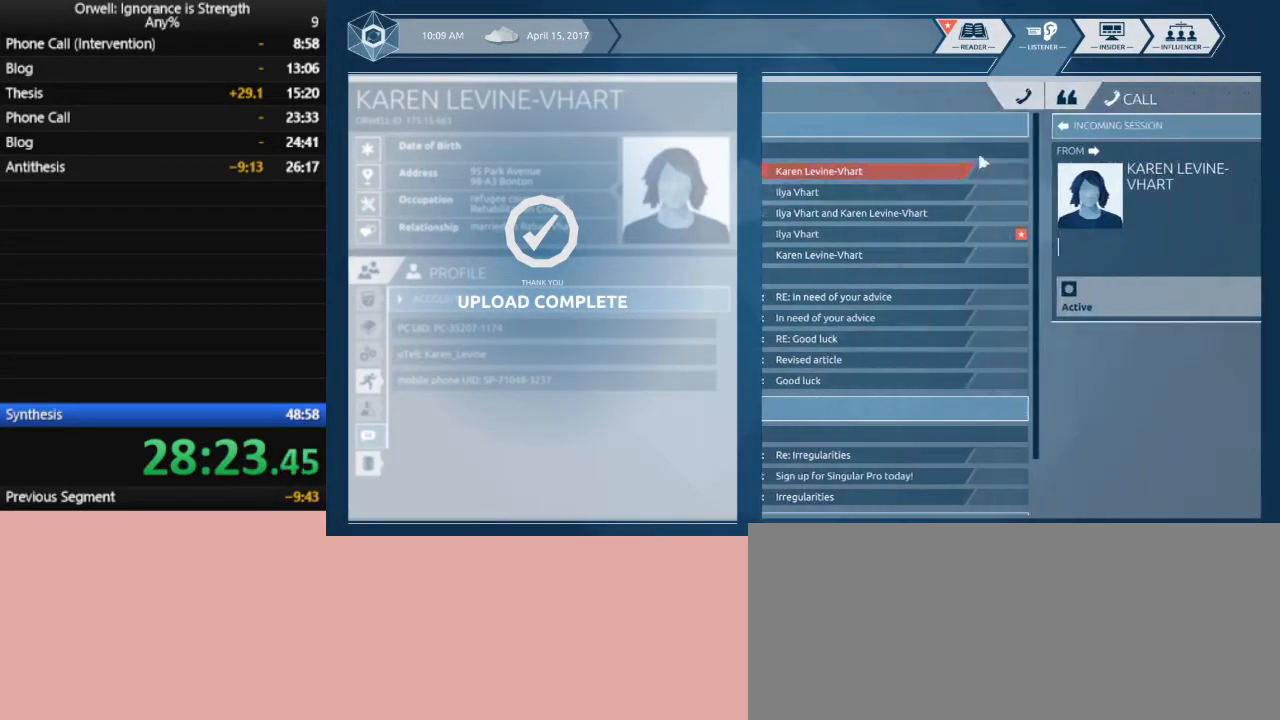
Gameplay with keyboard and mouse; each line is a JSON object with the keys and mouse buttons held at the frame after it. "events" lists presses ("down") and releases ("up") of ".", "/", "0", "1", "2", "3", "4", "5", "6", "7", "8", "9", "a", "alt_l", "alt_r", "b", "backslash", "backspace", "c", "caps_lock", "comma", "ctrl_l", "ctrl_r", "d", "down", "e", "equals", "escape", "f", "f1", "f10", "f11", "f12", "f2", "f3", "f4", "f5", "f6", "f7", "f8", "f9", "g", "h", "i", "j", "k", "l", "lbracket", "left", "m", "minus", "n", "o", "p", "q", "quote", "r", "rbracket", "return", "right", "s", "semicolon", "shift_l", "shift_r", "space", "super", "t", "tab", "tilde", "u", "up", "v", "w", "x", "y", "z", "mouse_left" and "mouse_right" between this image and that frame as [ms after this image, input, new state], when the widget could be followed in between. "mouse_left", "mouse_right" = the "left", "right" buttons of the "mouse" list. No other keys are recorded. Mouse movement is not recorded.
{"keys": [], "mouse": [], "events": [[383, "mouse_left", "down"], [483, "mouse_left", "up"]]}
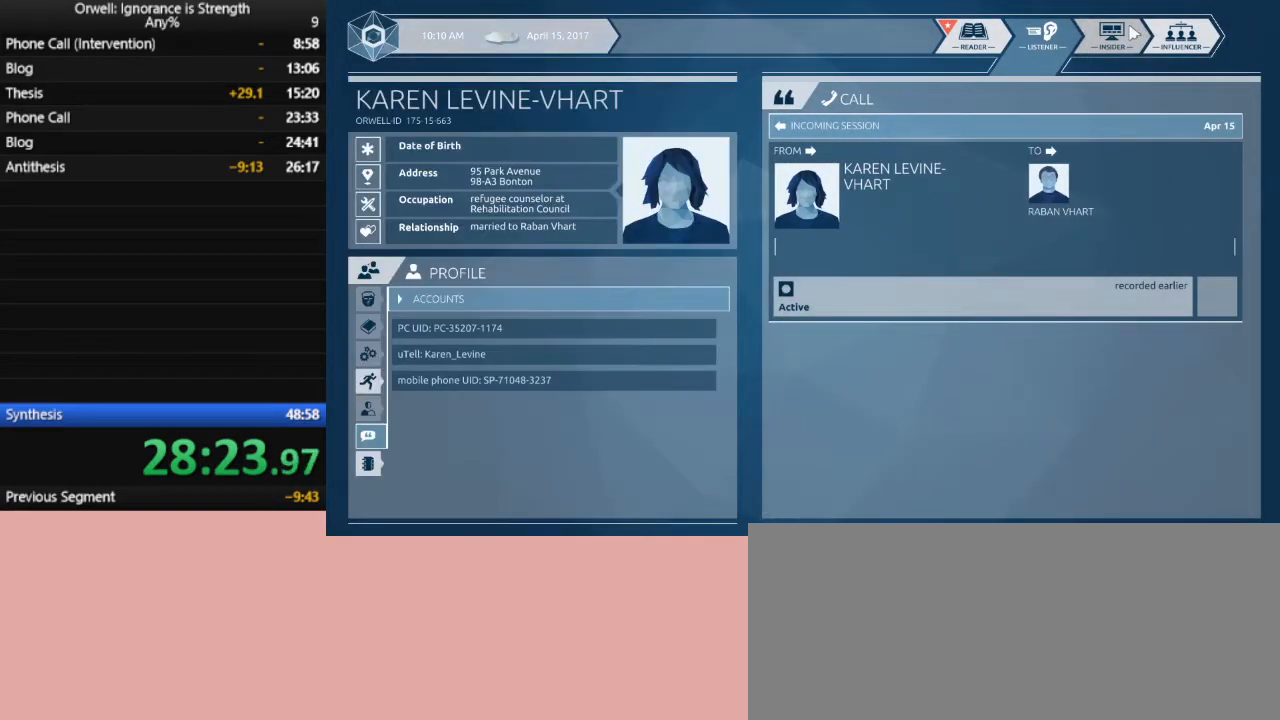
{"keys": [], "mouse": [], "events": [[217, "mouse_left", "down"], [317, "mouse_left", "up"]]}
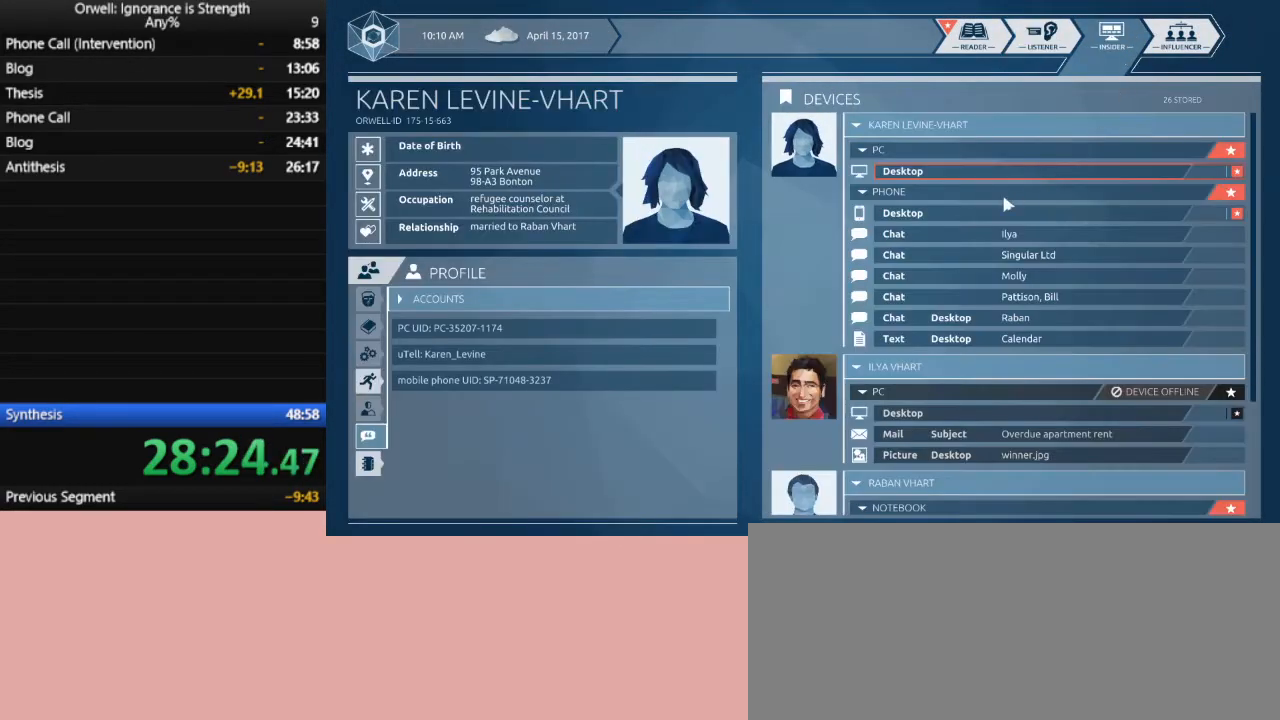
{"keys": [], "mouse": [], "events": [[367, "mouse_left", "down"], [467, "mouse_left", "up"]]}
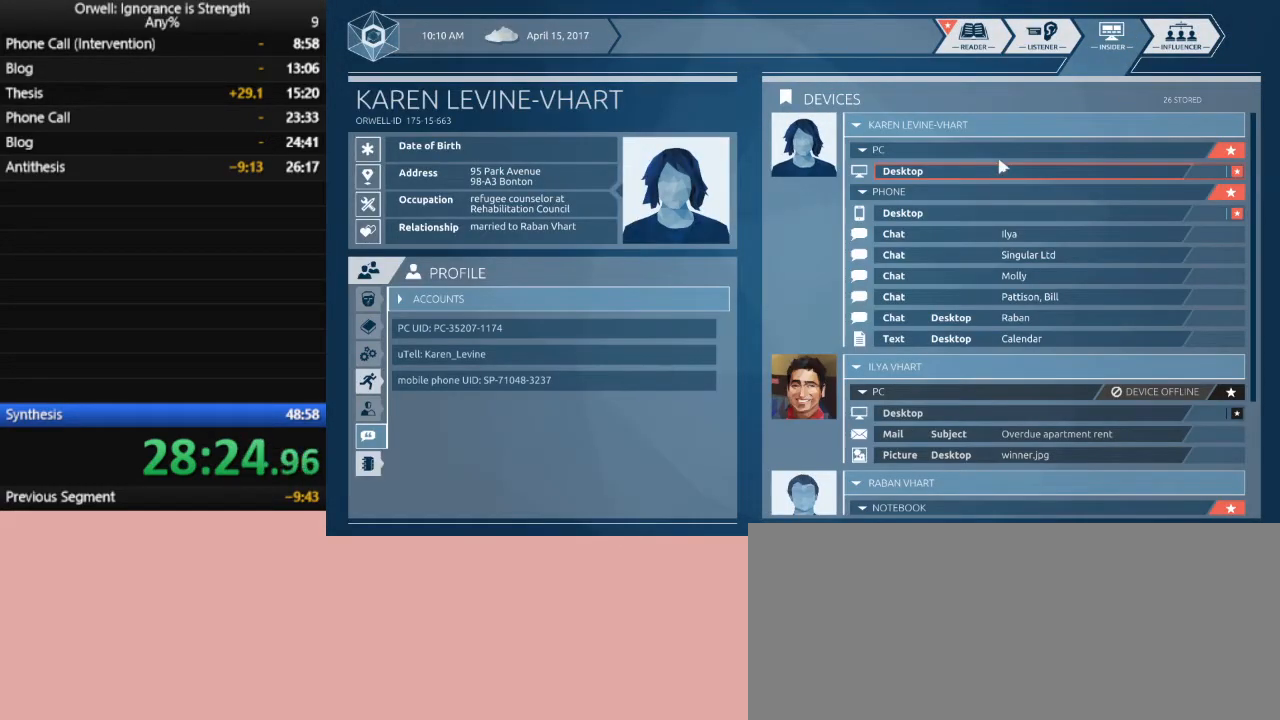
{"keys": [], "mouse": [], "events": [[150, "mouse_left", "down"], [250, "mouse_left", "up"]]}
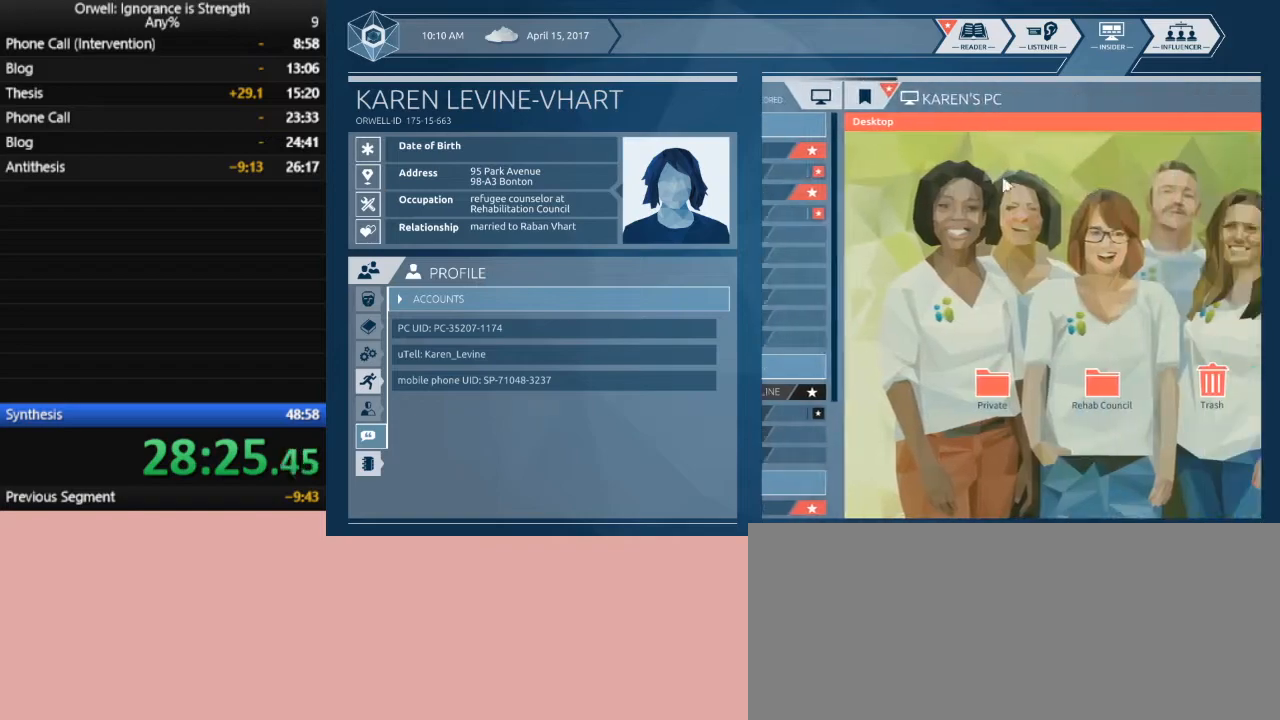
{"keys": [], "mouse": [], "events": []}
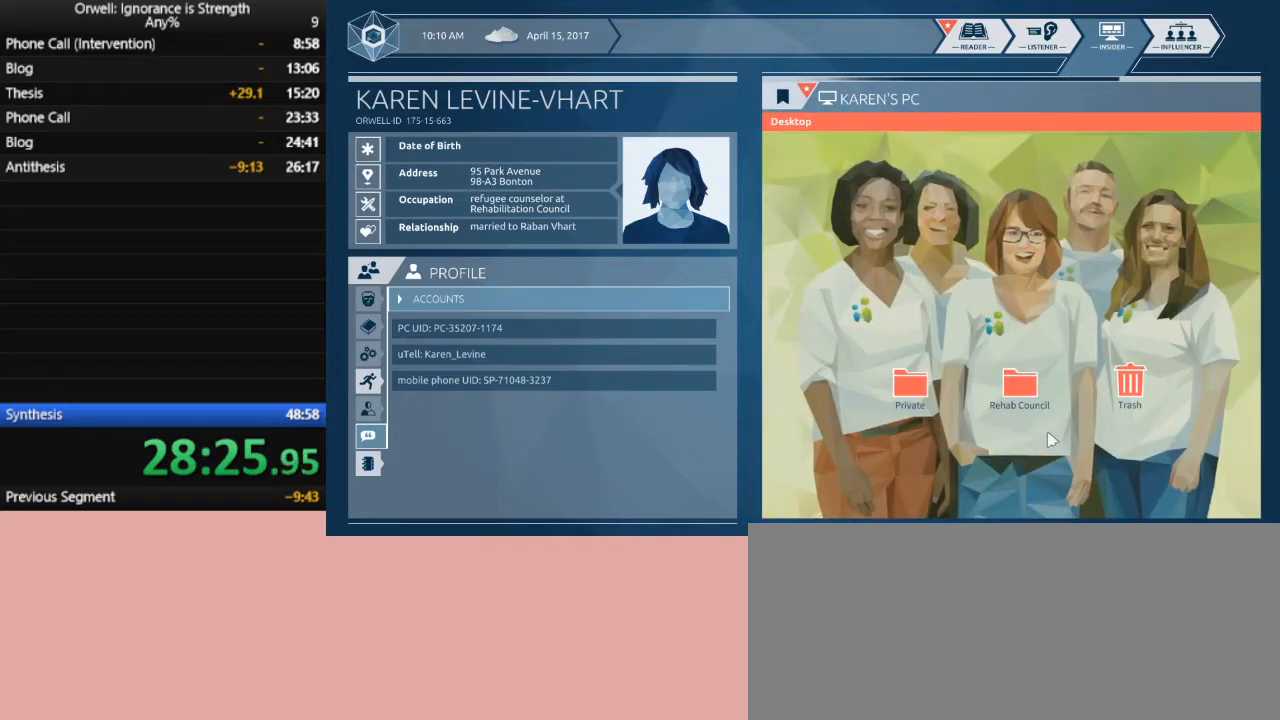
{"keys": [], "mouse": [], "events": []}
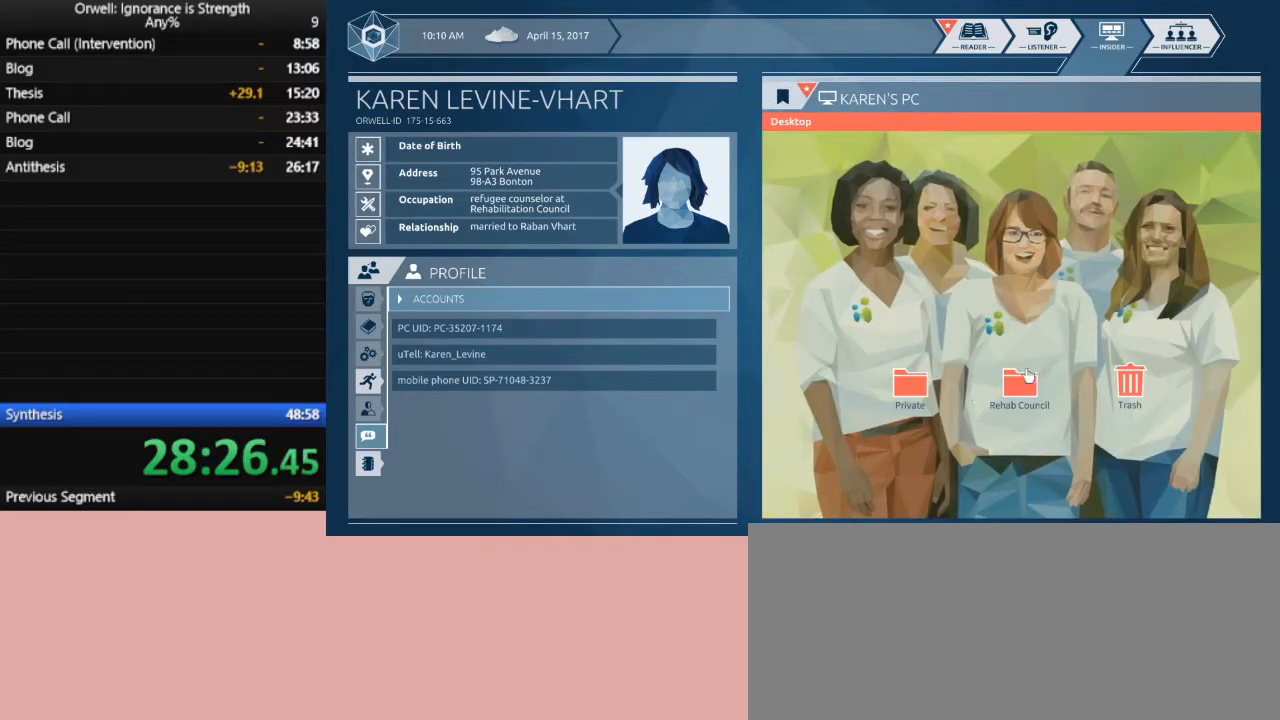
{"keys": [], "mouse": [], "events": [[100, "mouse_left", "down"], [200, "mouse_left", "up"], [433, "mouse_left", "down"], [483, "mouse_left", "up"]]}
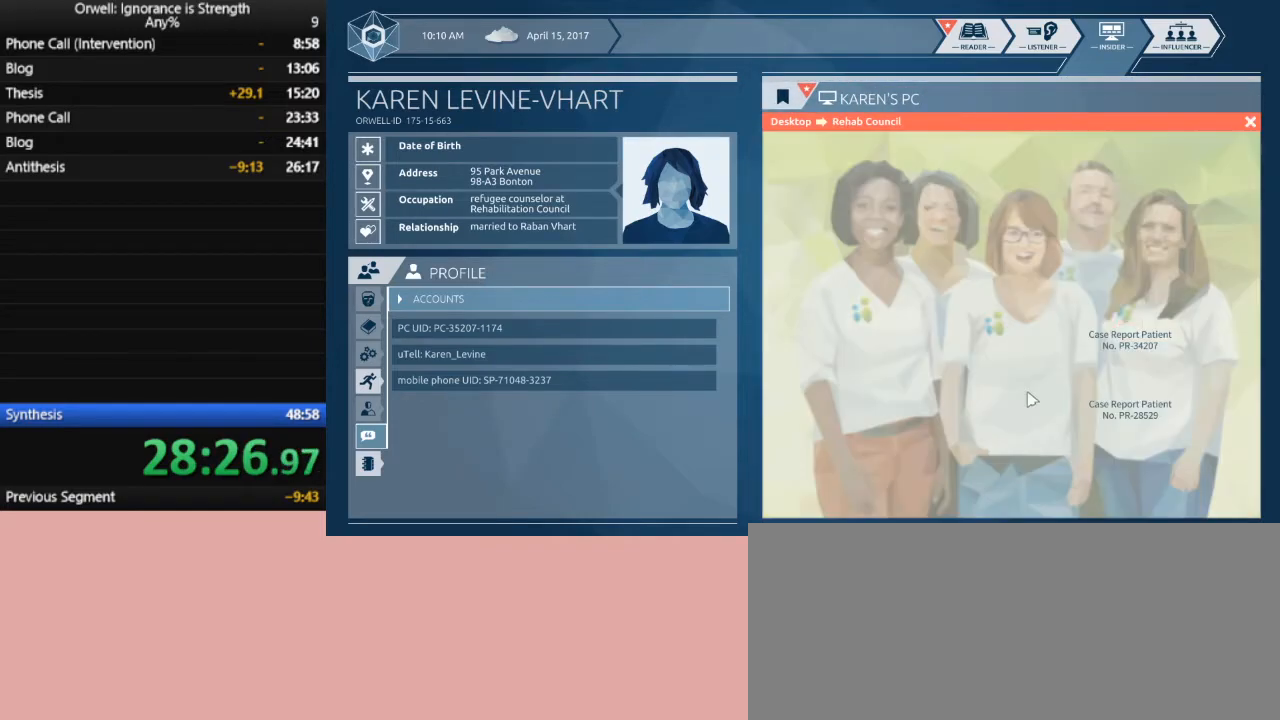
{"keys": [], "mouse": [], "events": []}
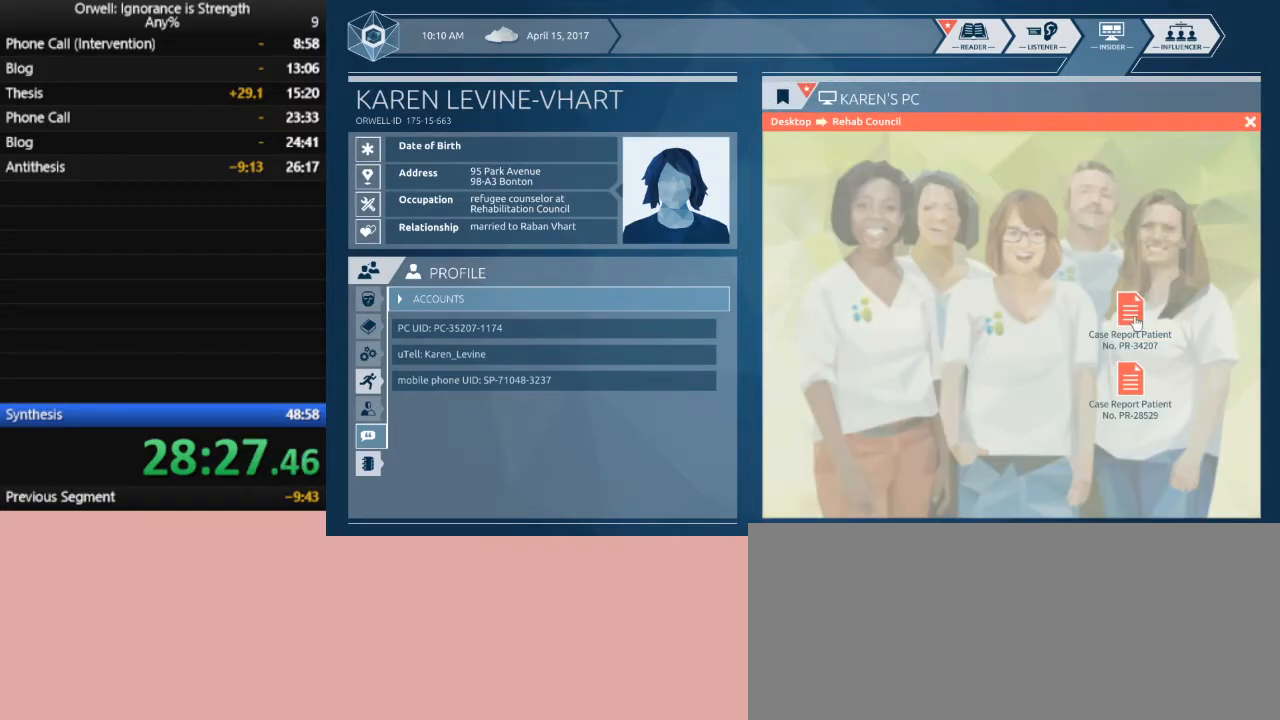
{"keys": [], "mouse": [], "events": [[133, "mouse_left", "down"], [233, "mouse_left", "up"]]}
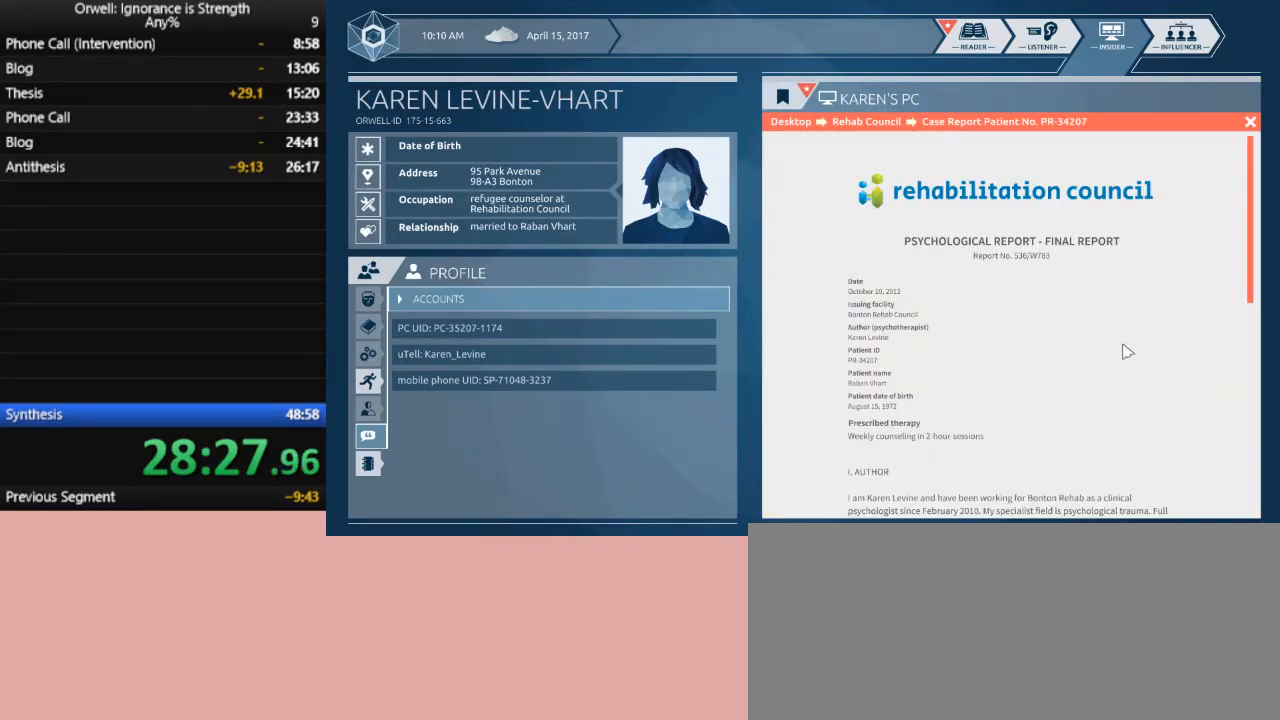
{"keys": [], "mouse": [], "events": []}
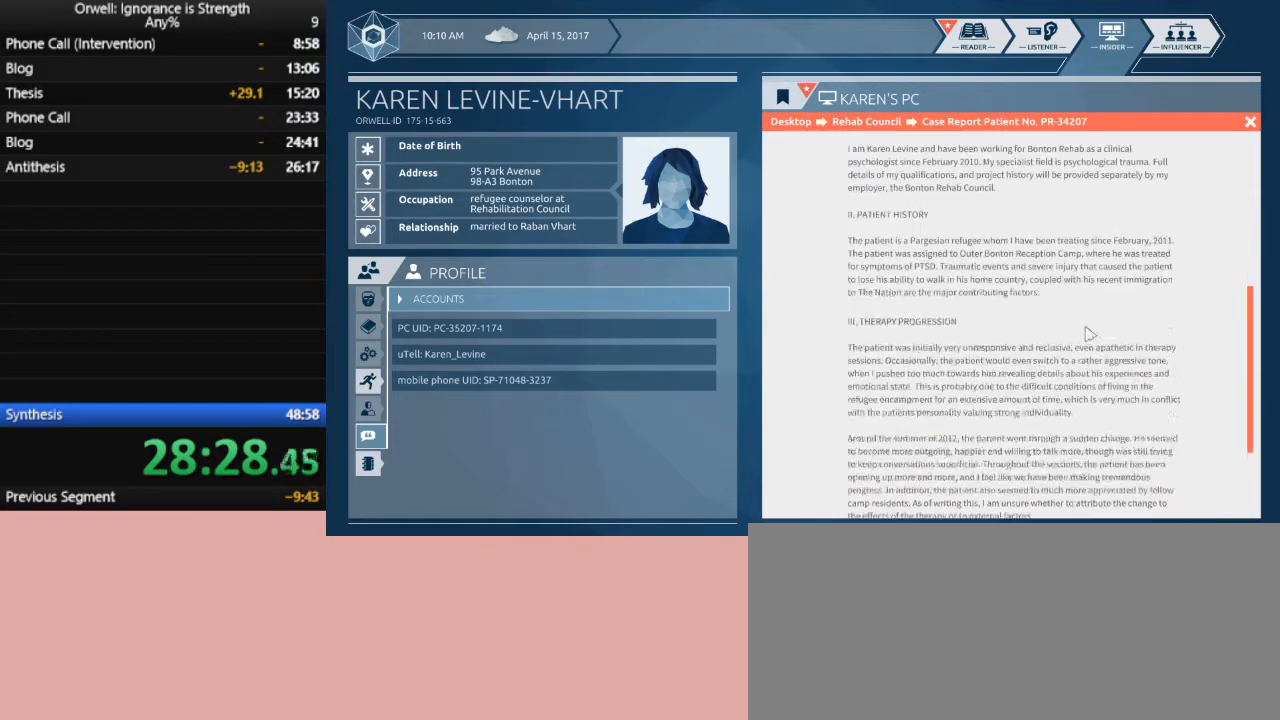
{"keys": [], "mouse": [], "events": []}
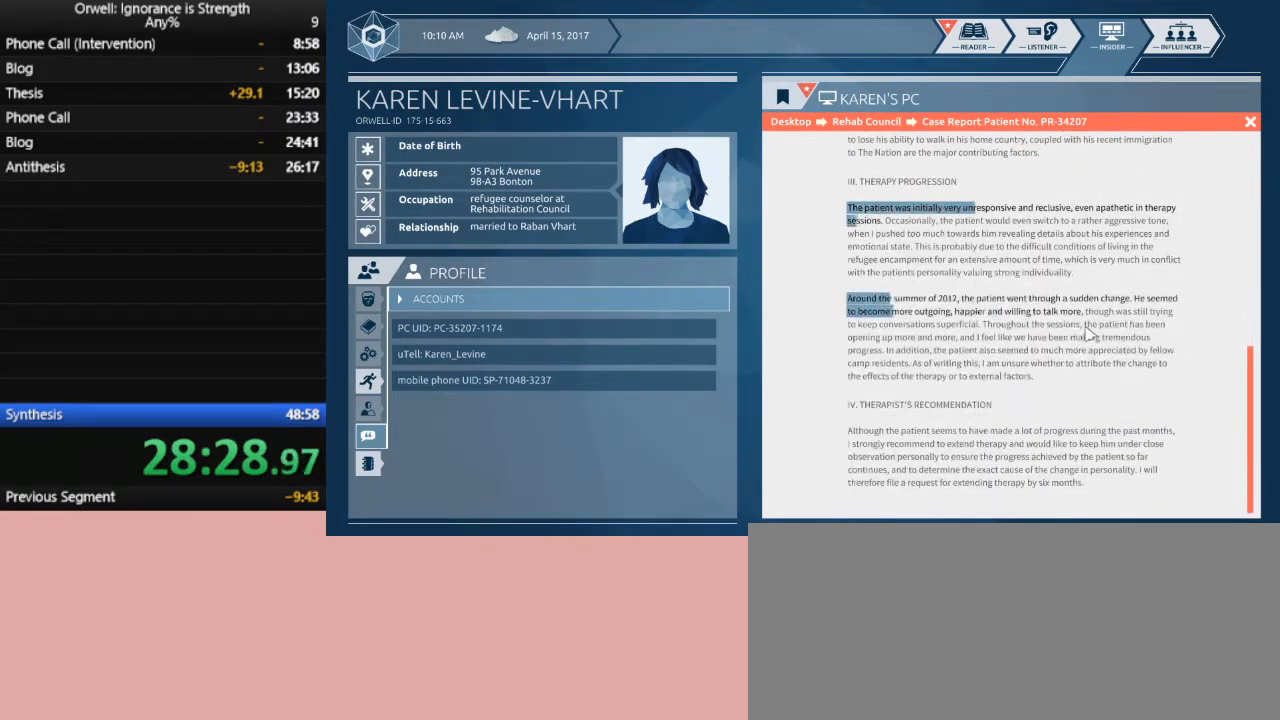
{"keys": [], "mouse": [], "events": []}
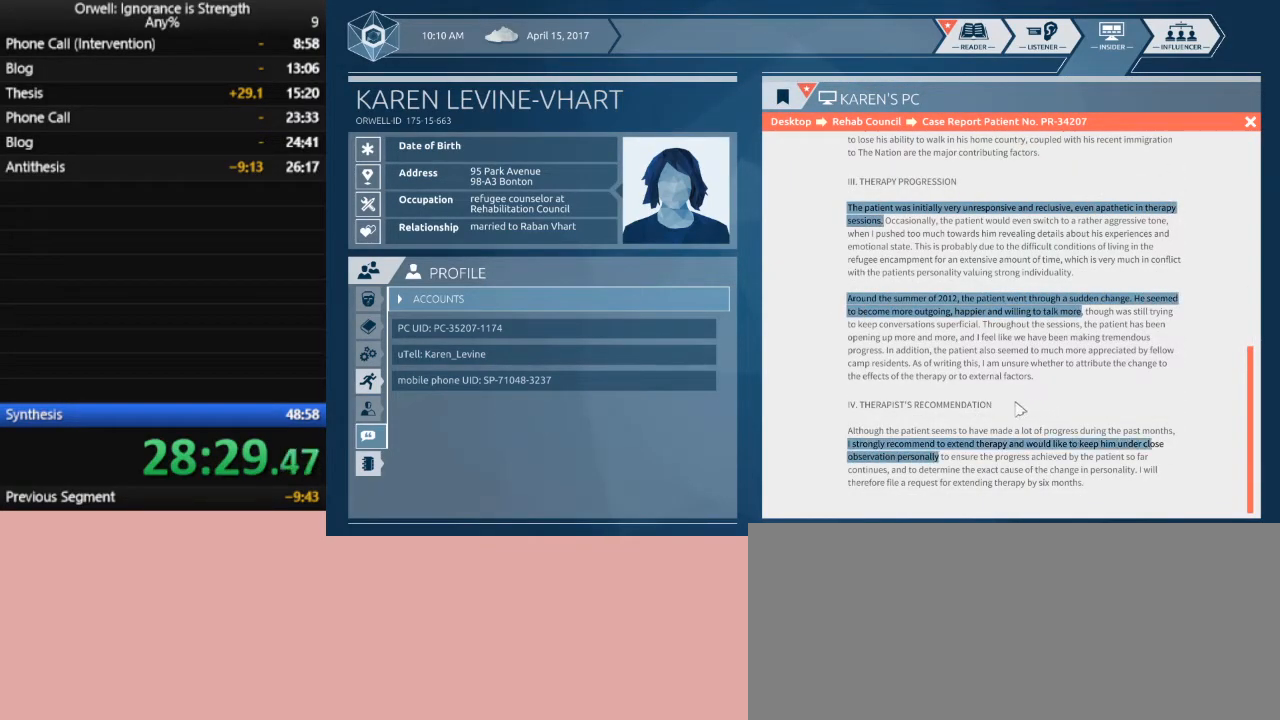
{"keys": [], "mouse": ["left"], "events": [[383, "mouse_left", "down"]]}
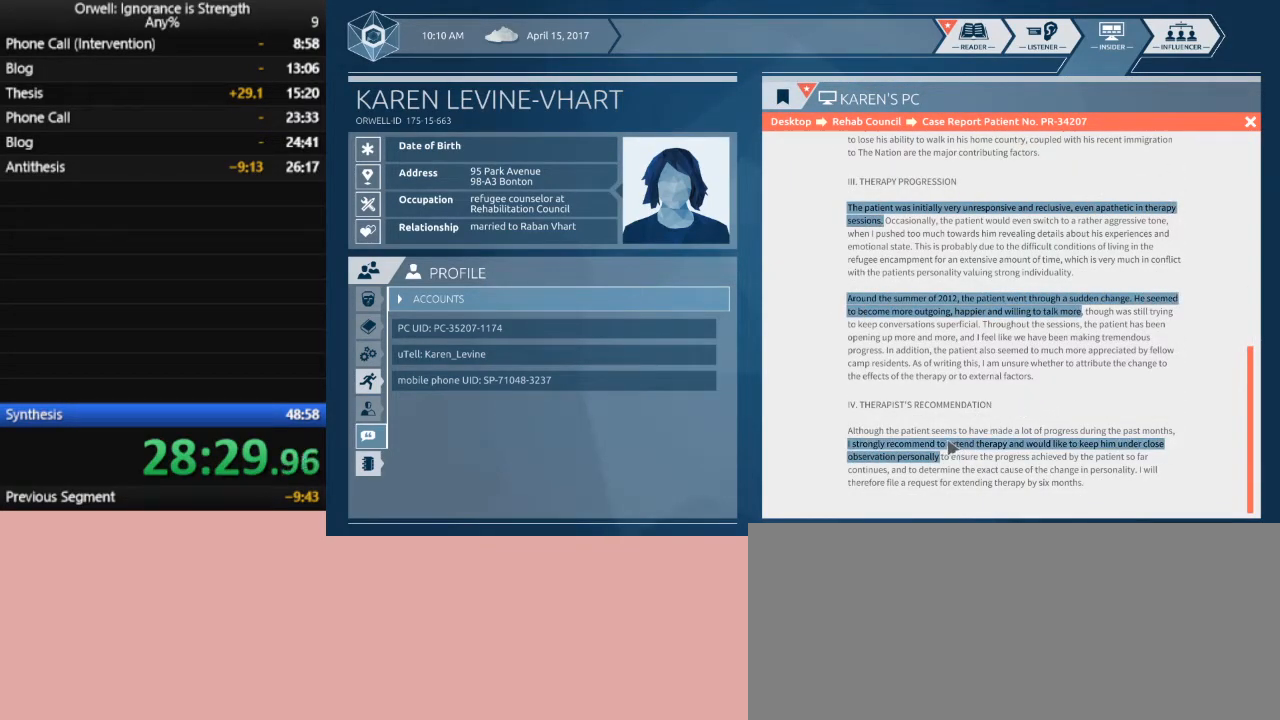
{"keys": [], "mouse": [], "events": [[450, "mouse_left", "up"]]}
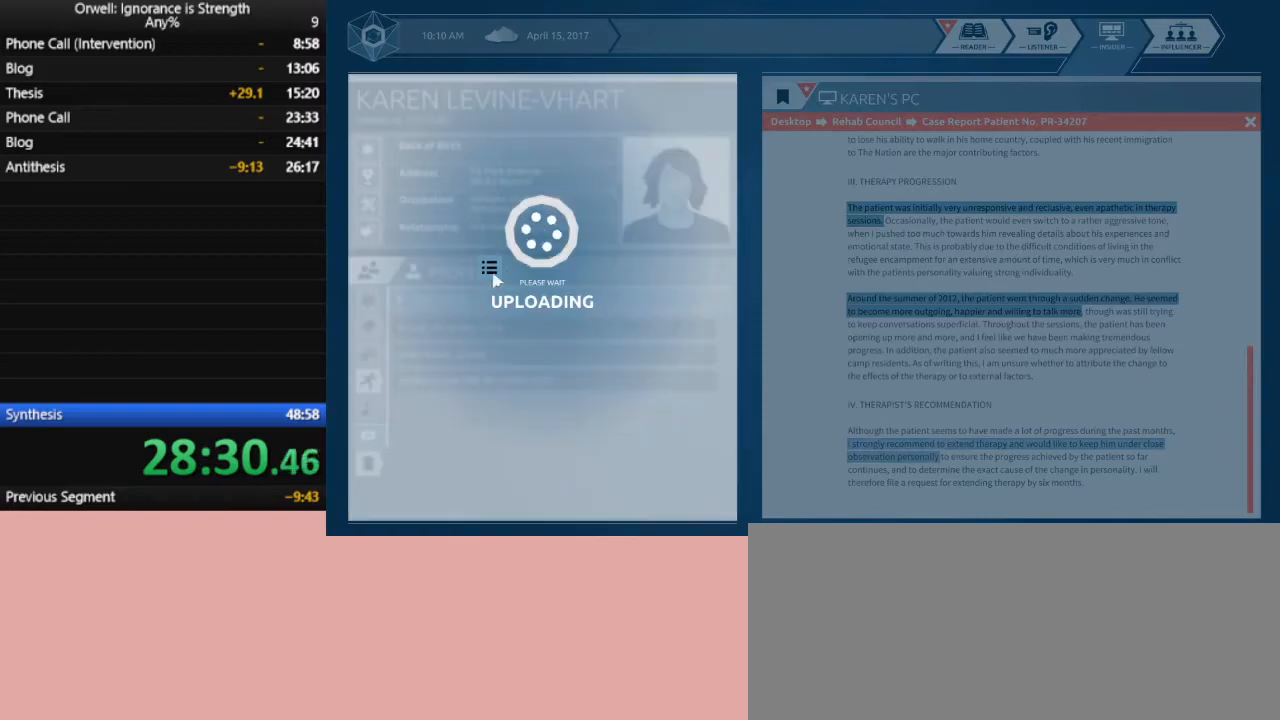
{"keys": [], "mouse": [], "events": []}
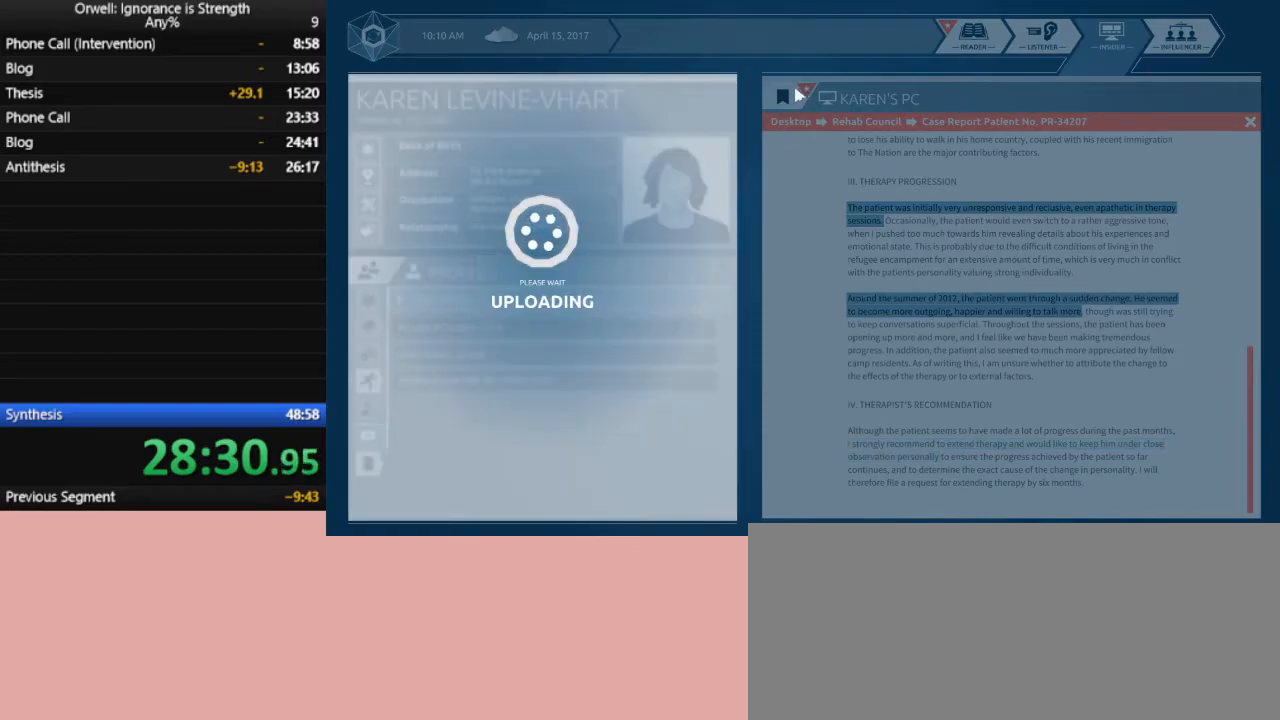
{"keys": [], "mouse": [], "events": []}
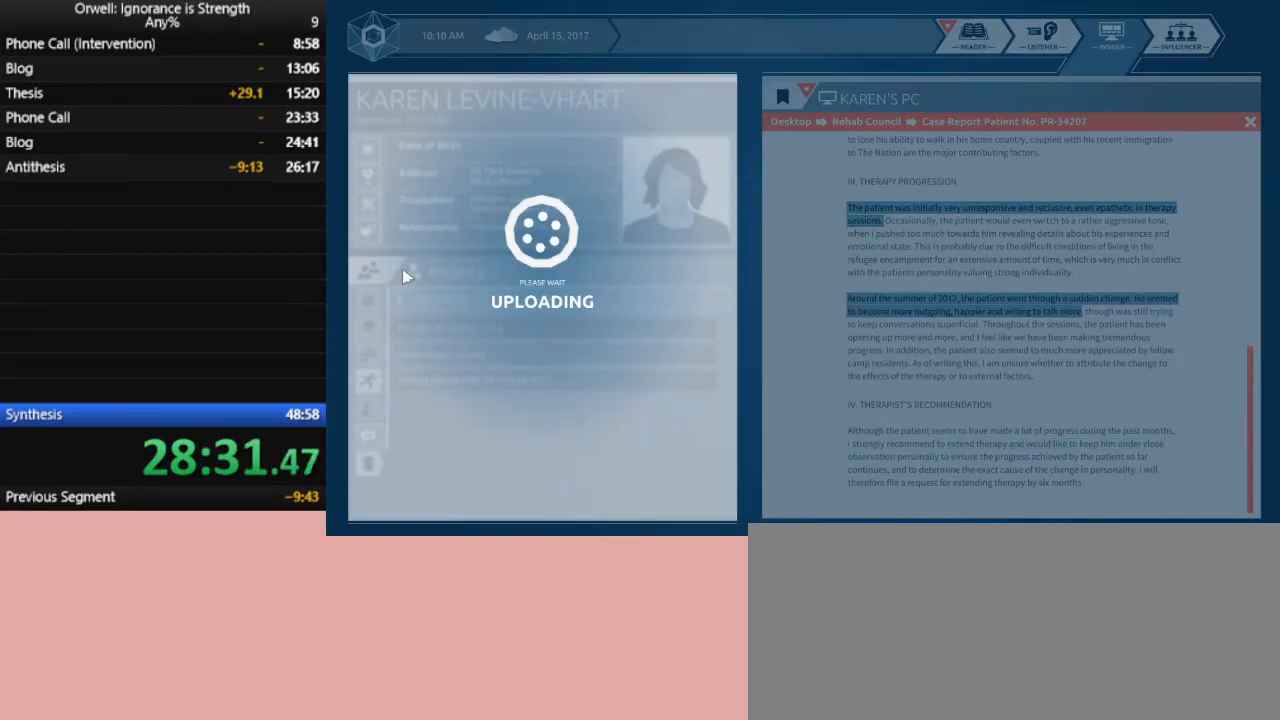
{"keys": [], "mouse": ["left"], "events": [[267, "mouse_left", "down"], [350, "mouse_left", "up"], [450, "mouse_left", "down"]]}
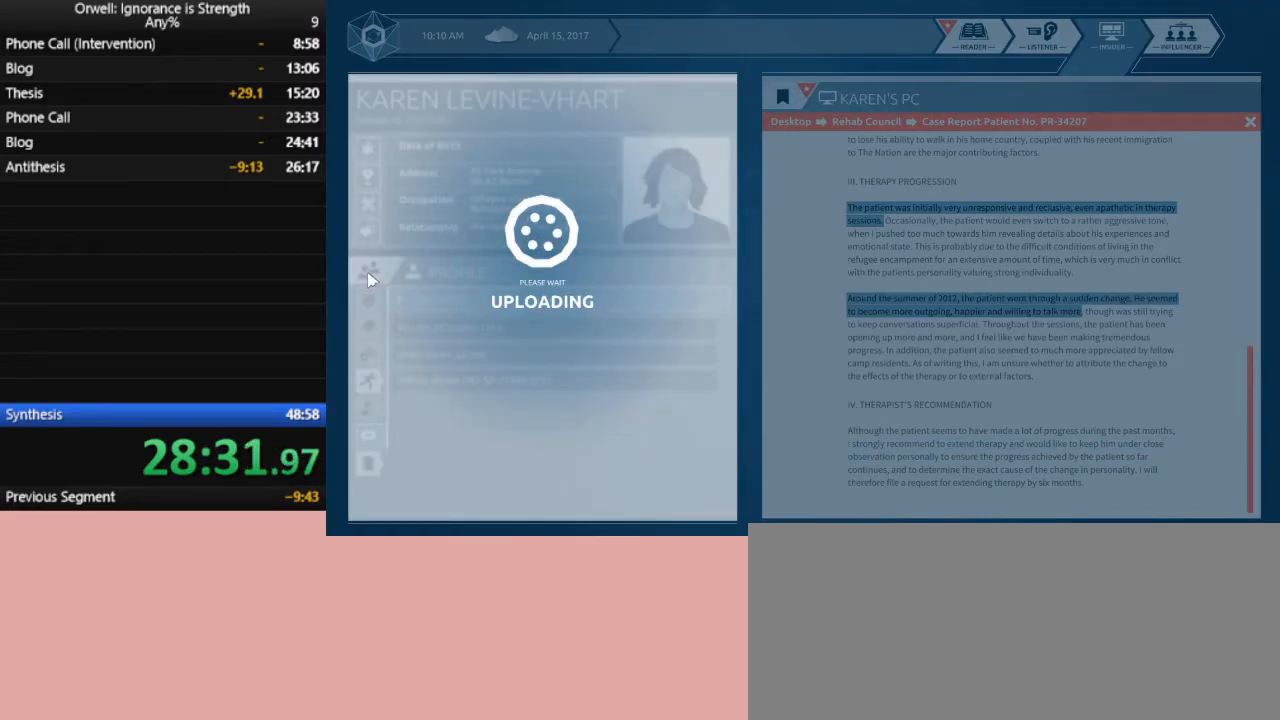
{"keys": [], "mouse": ["left"], "events": [[50, "mouse_left", "up"], [133, "mouse_left", "down"], [183, "mouse_left", "up"], [417, "mouse_left", "down"]]}
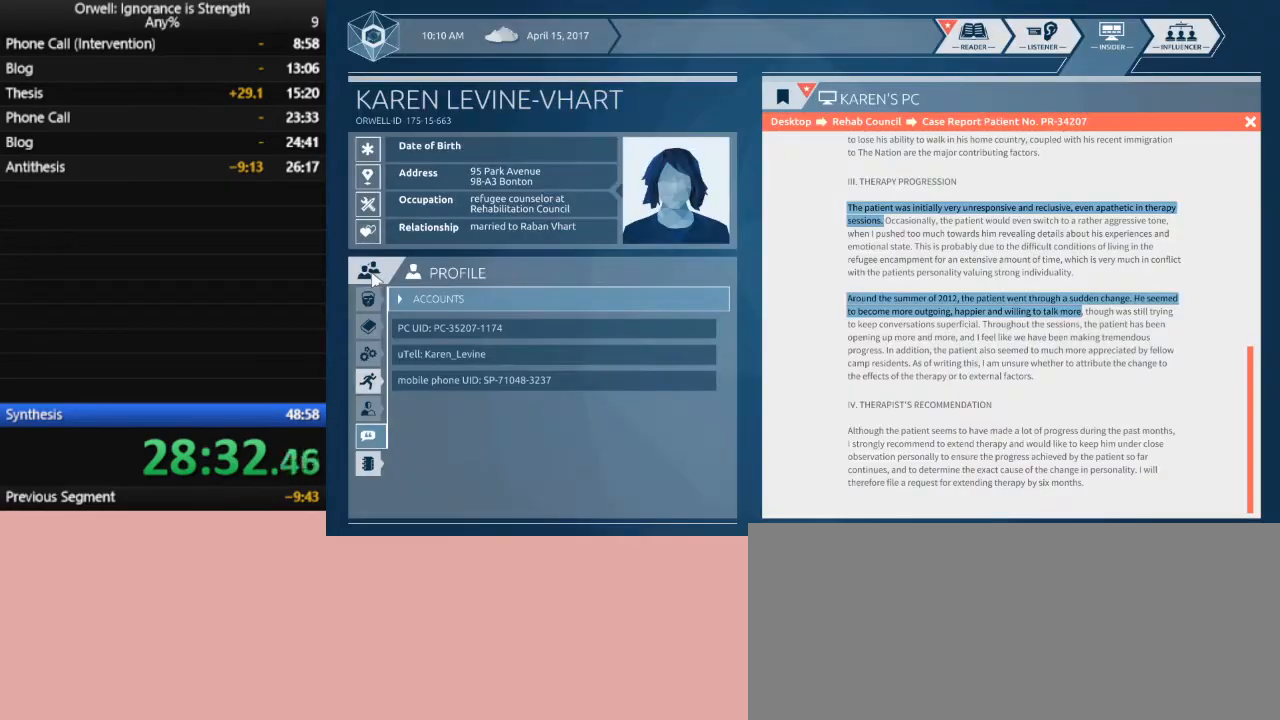
{"keys": [], "mouse": [], "events": [[17, "mouse_left", "up"], [67, "mouse_left", "down"], [150, "mouse_left", "up"], [200, "mouse_left", "down"], [300, "mouse_left", "up"], [333, "mouse_left", "down"], [433, "mouse_left", "up"]]}
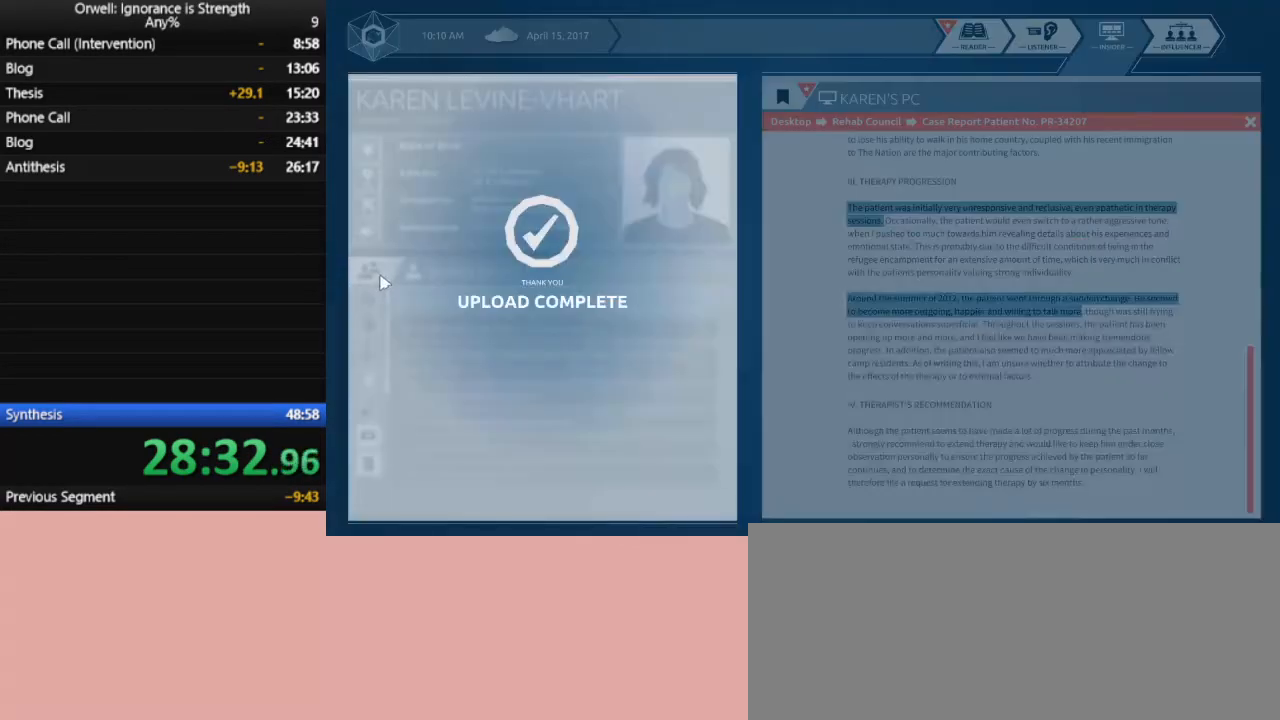
{"keys": [], "mouse": ["left"], "events": [[33, "mouse_left", "down"], [67, "mouse_left", "up"], [167, "mouse_left", "down"], [267, "mouse_left", "up"], [300, "mouse_left", "down"], [400, "mouse_left", "up"], [500, "mouse_left", "down"]]}
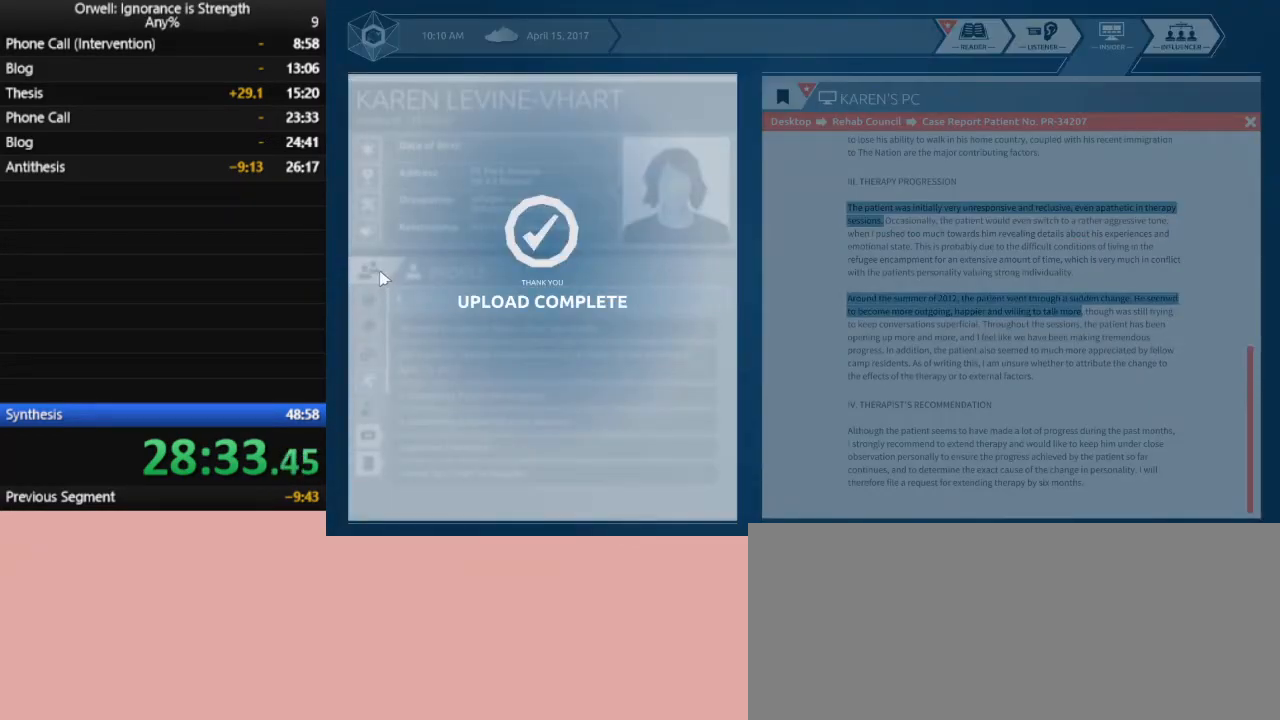
{"keys": [], "mouse": ["left"], "events": [[50, "mouse_left", "up"], [133, "mouse_left", "down"], [183, "mouse_left", "up"], [283, "mouse_left", "down"], [367, "mouse_left", "up"], [417, "mouse_left", "down"]]}
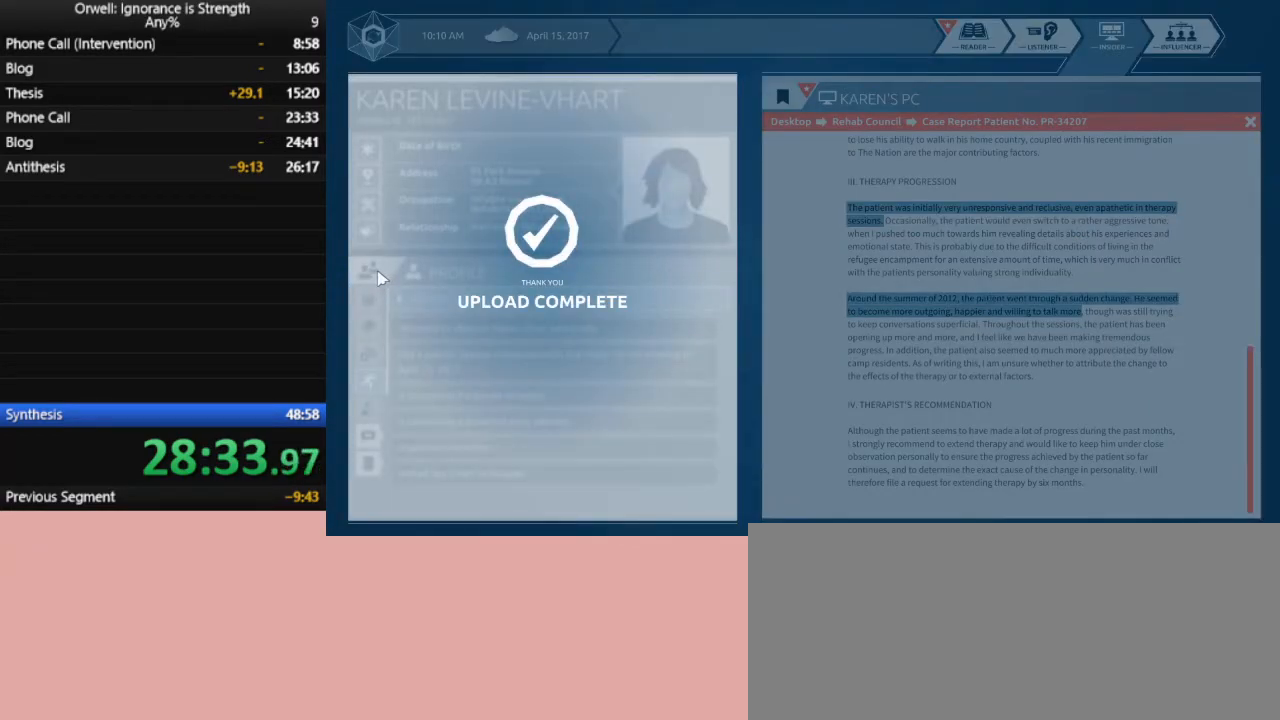
{"keys": [], "mouse": [], "events": [[17, "mouse_left", "up"], [100, "mouse_left", "down"], [150, "mouse_left", "up"]]}
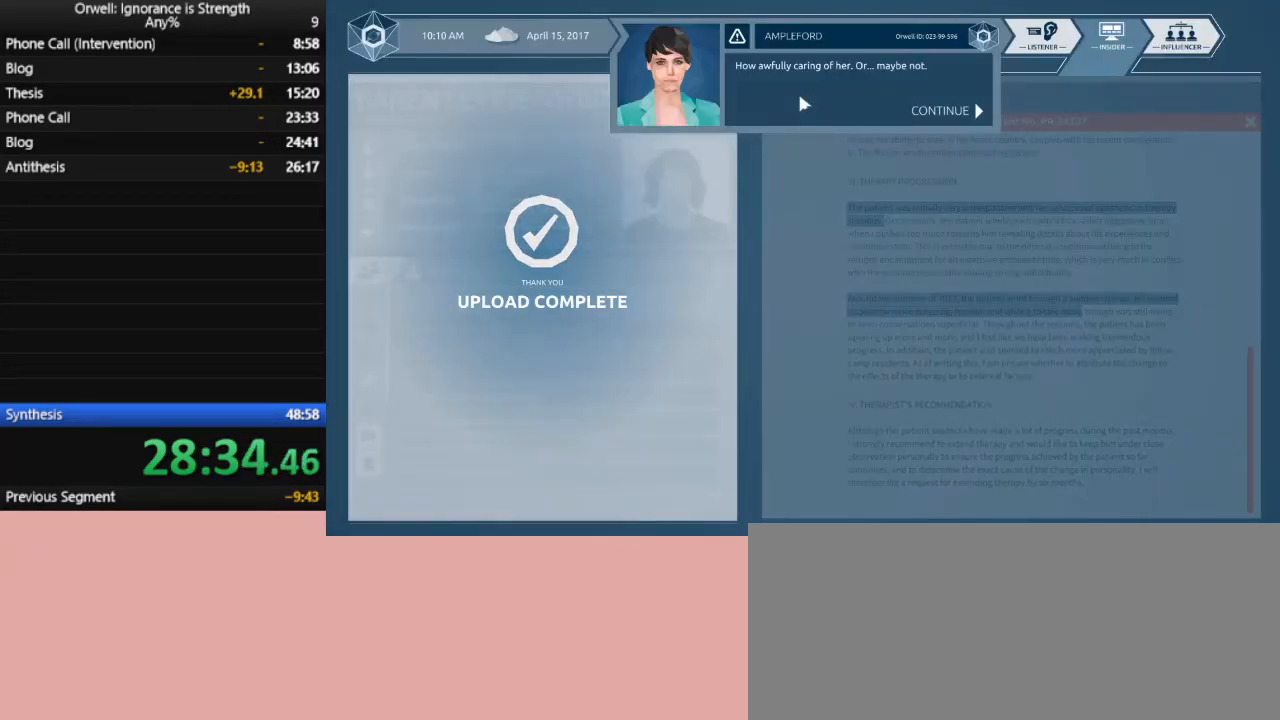
{"keys": [], "mouse": [], "events": [[33, "mouse_left", "down"], [67, "mouse_left", "up"], [167, "mouse_left", "down"], [217, "mouse_left", "up"], [300, "mouse_left", "down"], [350, "mouse_left", "up"], [400, "mouse_left", "down"], [500, "mouse_left", "up"]]}
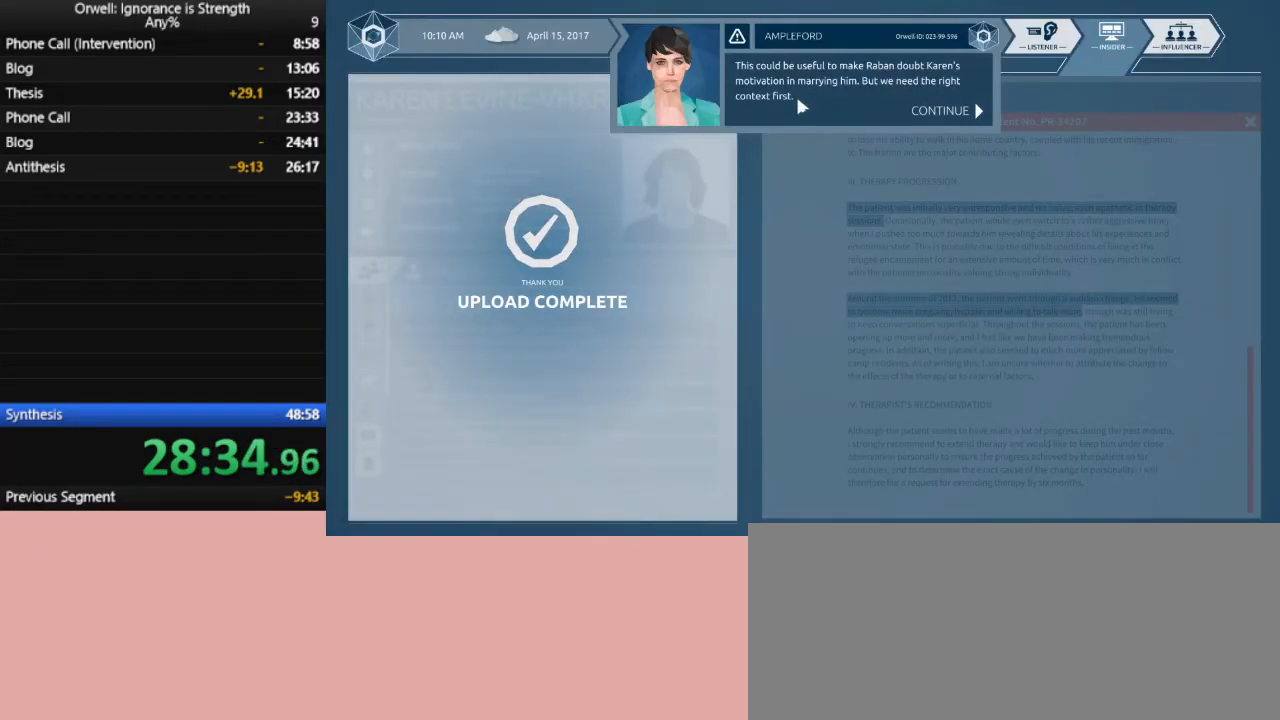
{"keys": [], "mouse": [], "events": [[83, "mouse_left", "down"], [133, "mouse_left", "up"], [233, "mouse_left", "down"], [283, "mouse_left", "up"]]}
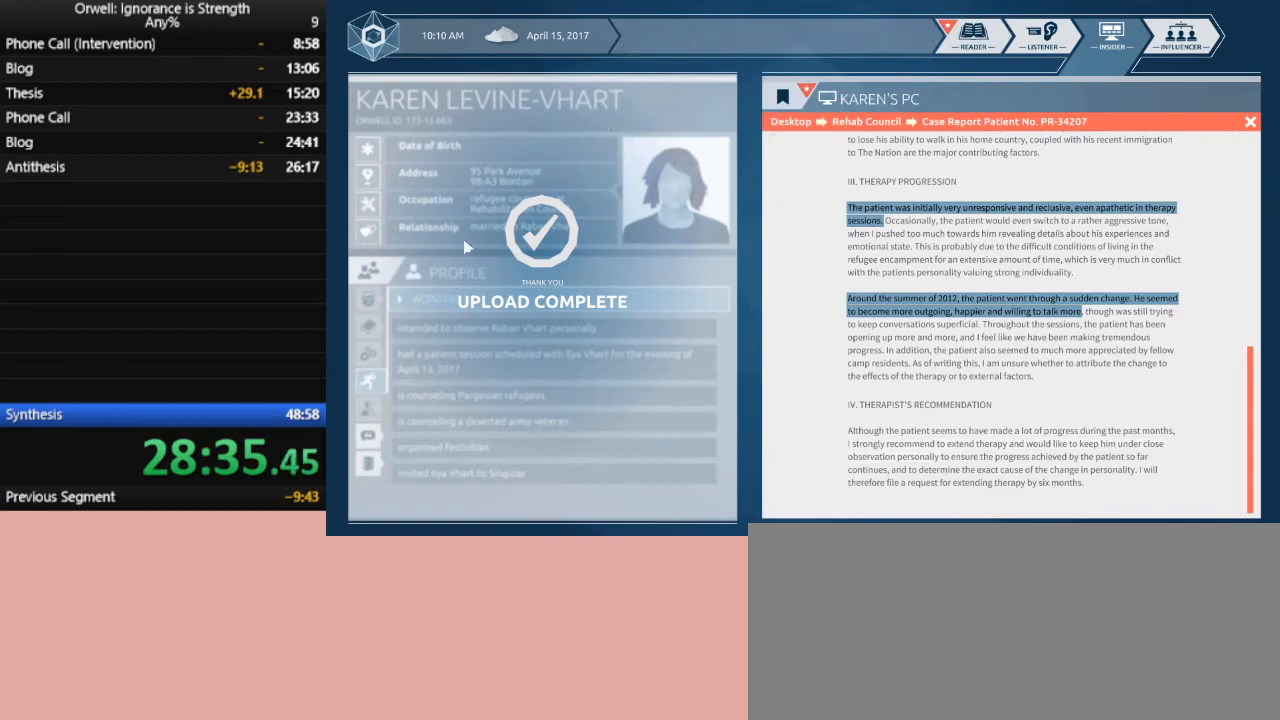
{"keys": [], "mouse": [], "events": []}
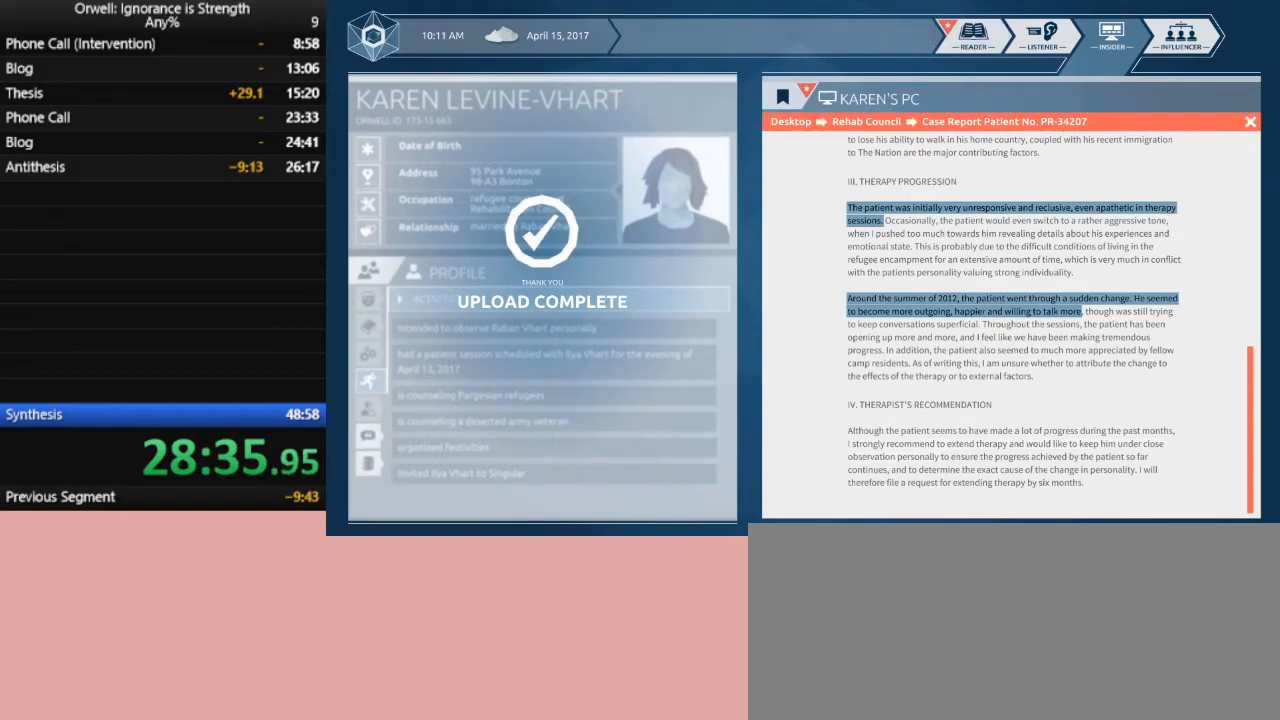
{"keys": [], "mouse": [], "events": []}
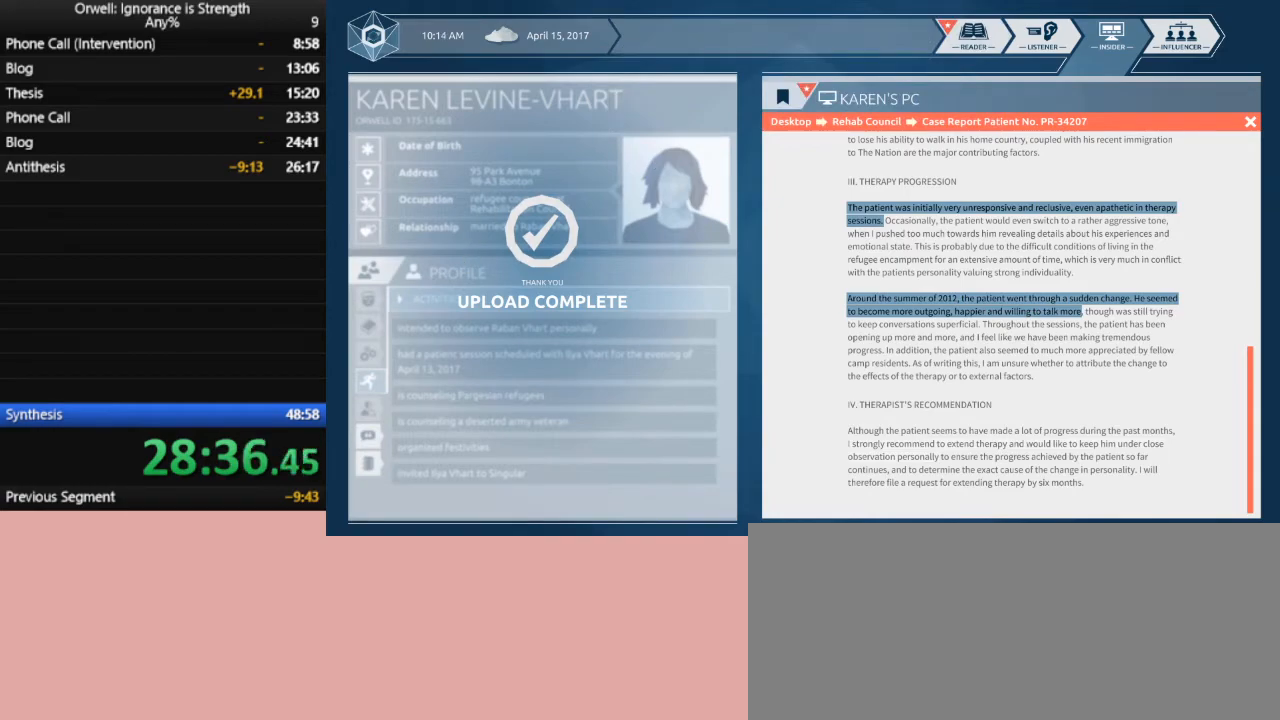
{"keys": [], "mouse": [], "events": []}